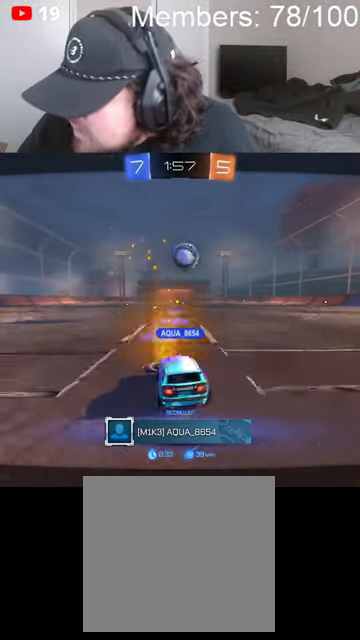
Gameplay with a controller (Xbox layout); each line is a JSON object with the inputs held at the frame after it. "events" lists button and stick changes between this image and that frame as [ms after this image, input, new state], when the widget could be followed in between.
{"buttons": ["A"], "left_stick": "center", "right_stick": "center", "events": [[433, "A", "down"]]}
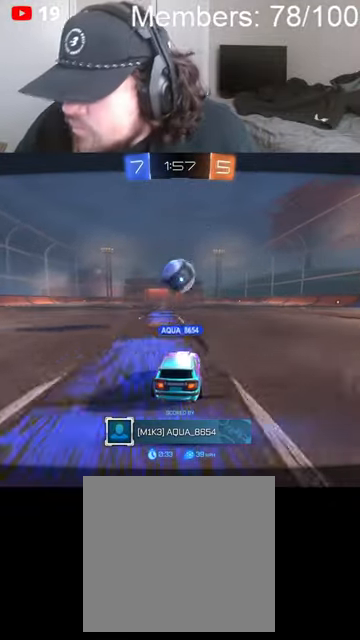
{"buttons": [], "left_stick": "center", "right_stick": "center", "events": [[133, "A", "up"]]}
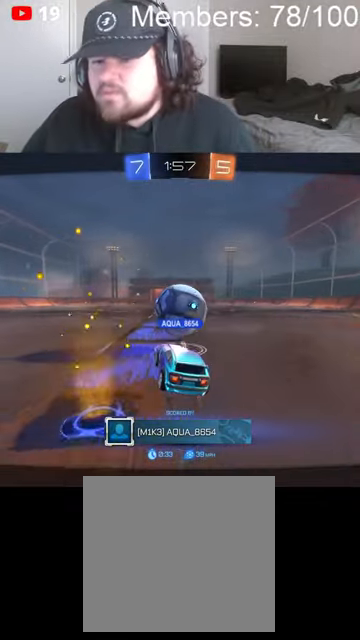
{"buttons": [], "left_stick": "center", "right_stick": "center", "events": []}
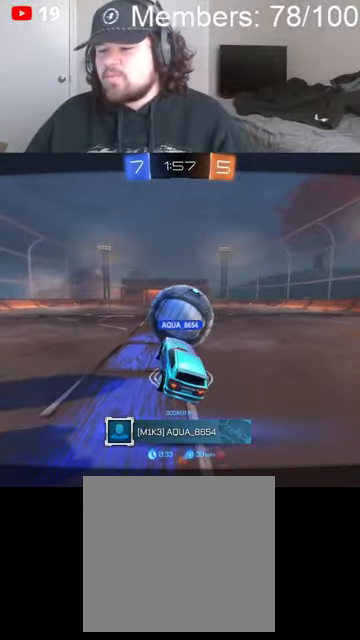
{"buttons": [], "left_stick": "center", "right_stick": "center", "events": []}
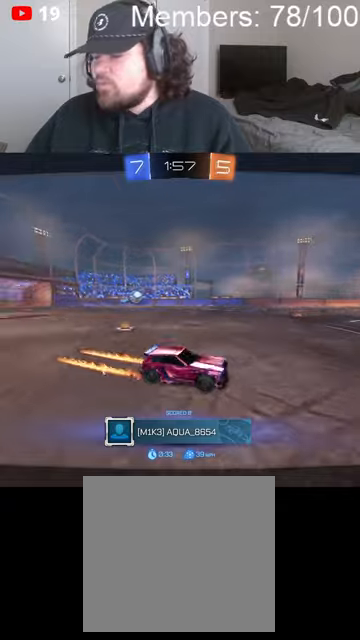
{"buttons": [], "left_stick": "center", "right_stick": "center", "events": []}
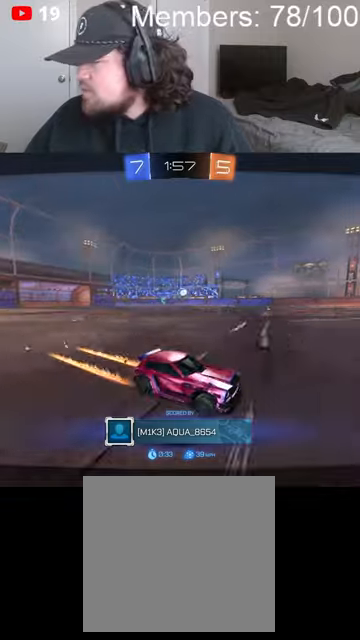
{"buttons": ["A"], "left_stick": "center", "right_stick": "center", "events": [[366, "A", "down"]]}
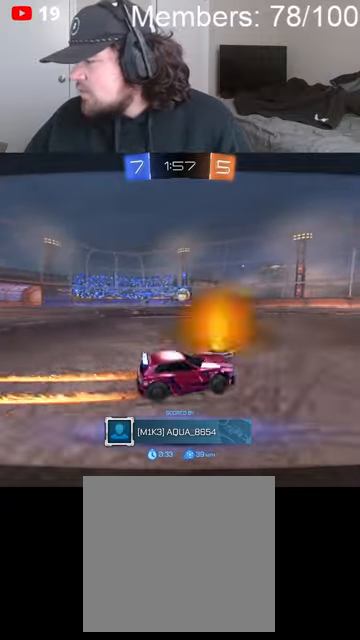
{"buttons": [], "left_stick": "center", "right_stick": "center", "events": [[66, "A", "up"]]}
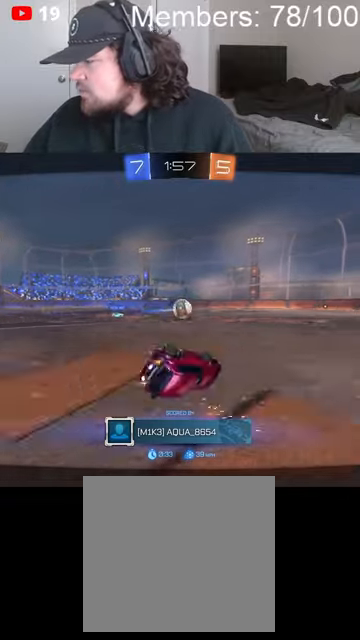
{"buttons": [], "left_stick": "center", "right_stick": "center", "events": []}
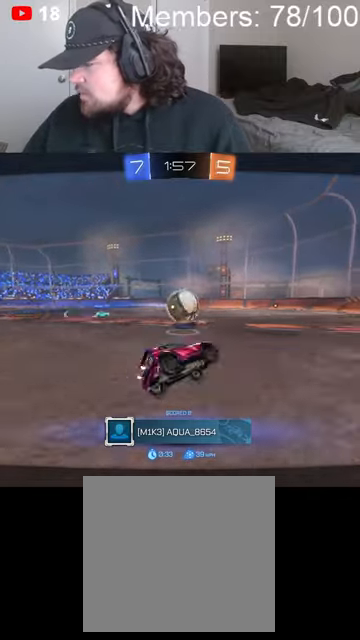
{"buttons": [], "left_stick": "center", "right_stick": "center", "events": []}
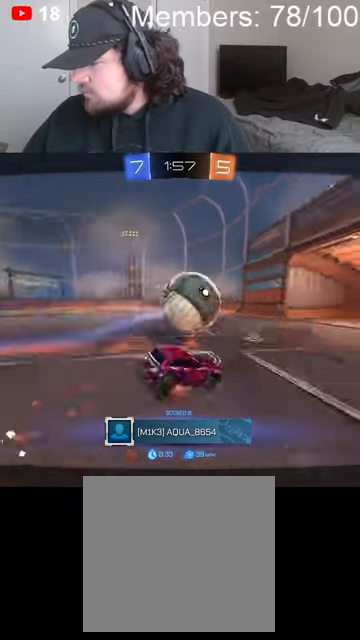
{"buttons": [], "left_stick": "center", "right_stick": "center", "events": []}
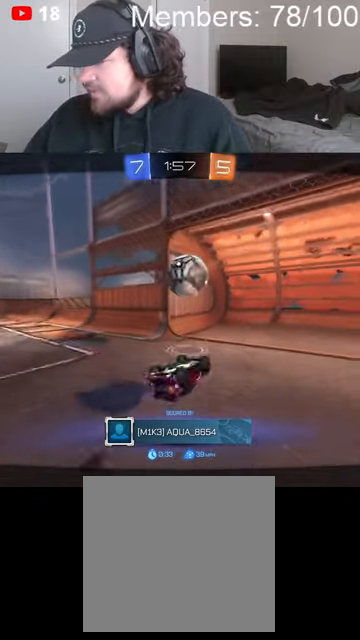
{"buttons": [], "left_stick": "center", "right_stick": "center", "events": []}
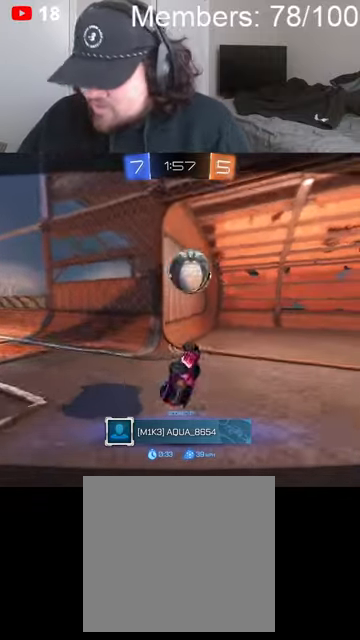
{"buttons": [], "left_stick": "center", "right_stick": "center", "events": []}
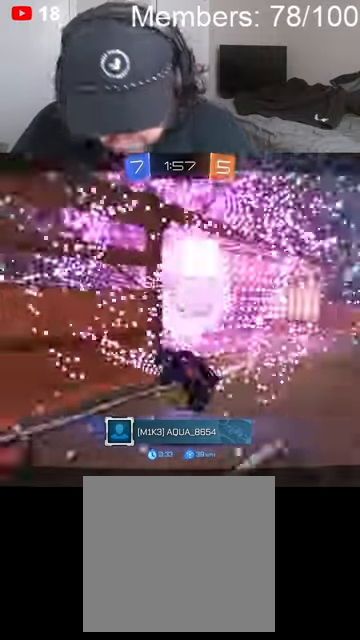
{"buttons": [], "left_stick": "center", "right_stick": "center", "events": []}
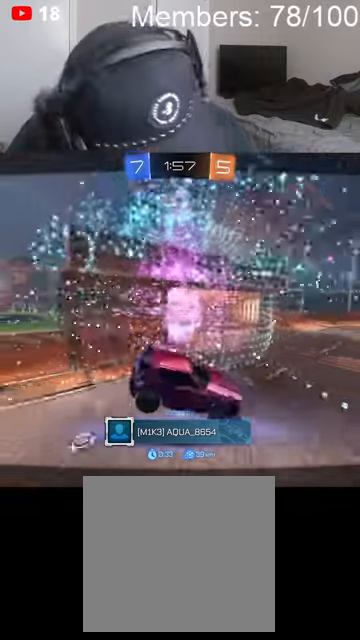
{"buttons": [], "left_stick": "center", "right_stick": "center", "events": []}
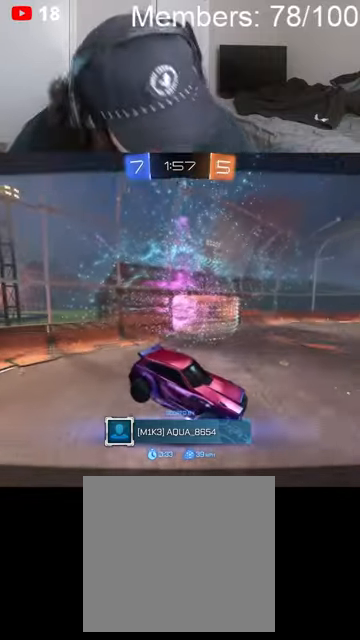
{"buttons": [], "left_stick": "center", "right_stick": "center", "events": []}
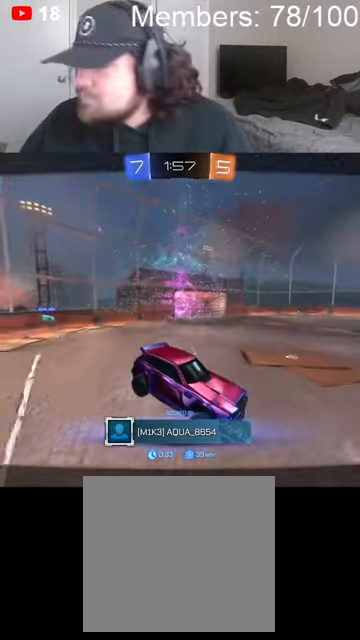
{"buttons": [], "left_stick": "center", "right_stick": "center", "events": [[266, "DPAD_UP", "down"], [300, "DPAD_LEFT", "down"], [300, "DPAD_UP", "up"], [366, "DPAD_LEFT", "up"]]}
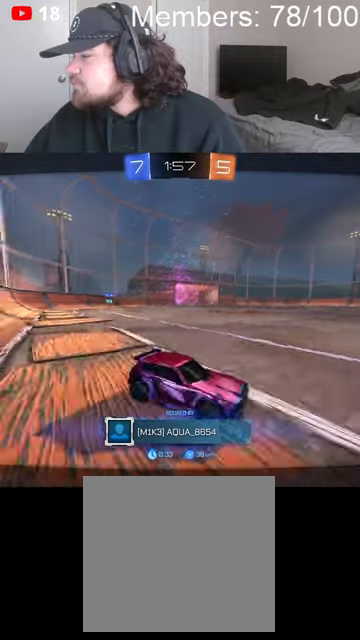
{"buttons": [], "left_stick": "center", "right_stick": "center", "events": []}
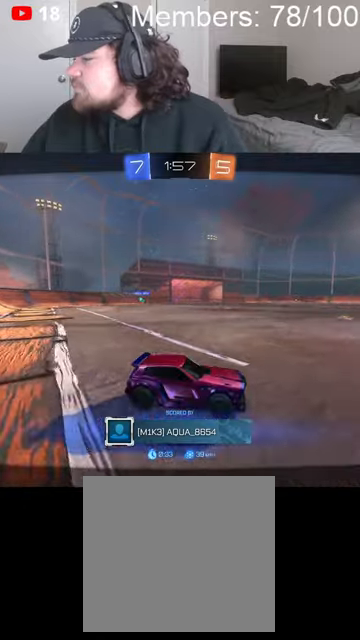
{"buttons": [], "left_stick": "center", "right_stick": "center", "events": []}
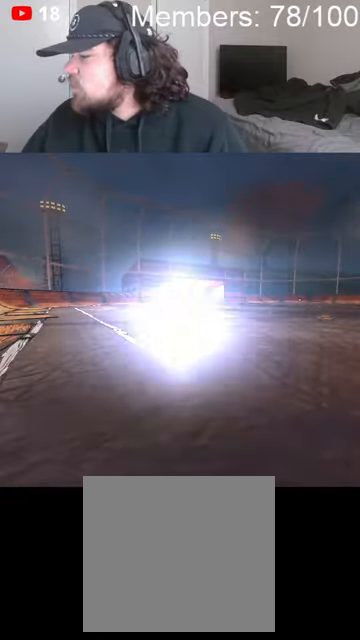
{"buttons": [], "left_stick": "center", "right_stick": "center", "events": [[300, "A", "down"], [466, "A", "up"]]}
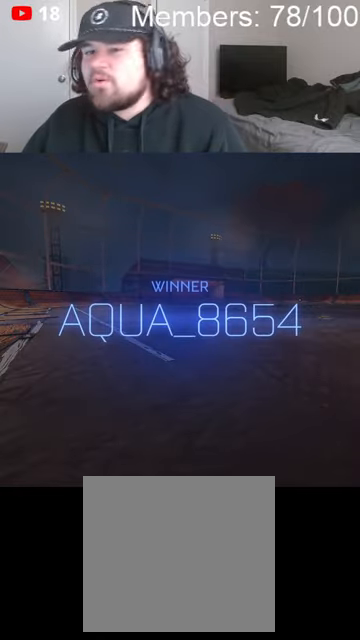
{"buttons": [], "left_stick": "center", "right_stick": "center", "events": [[133, "A", "down"], [166, "X", "down"], [266, "A", "up"], [333, "X", "up"]]}
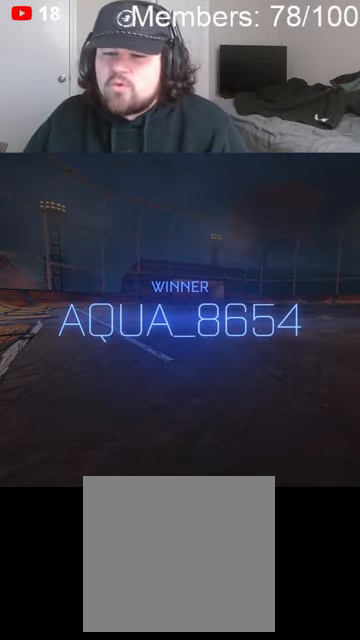
{"buttons": [], "left_stick": "center", "right_stick": "center", "events": []}
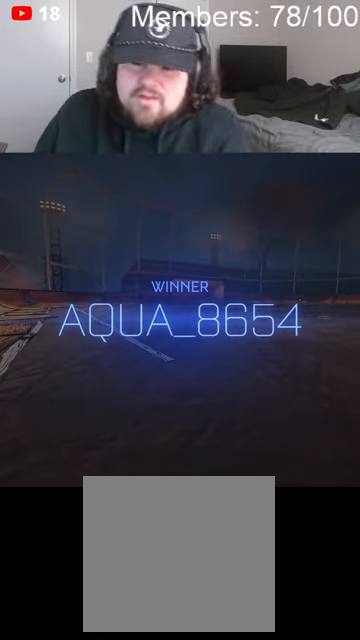
{"buttons": [], "left_stick": "center", "right_stick": "center", "events": []}
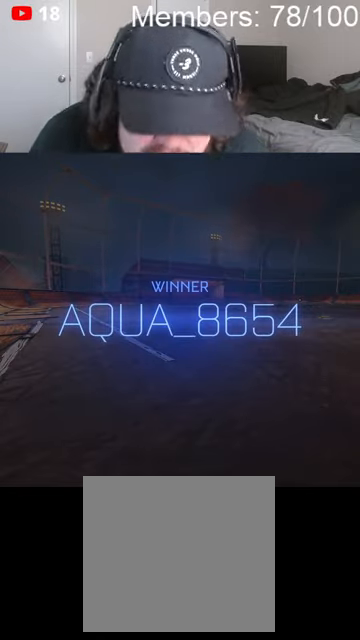
{"buttons": [], "left_stick": "center", "right_stick": "center", "events": [[300, "left_stick", "down"], [500, "left_stick", "center"]]}
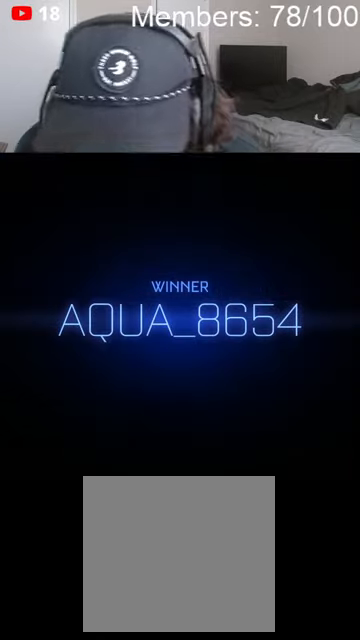
{"buttons": [], "left_stick": "down", "right_stick": "center", "events": [[66, "left_stick", "down"], [233, "left_stick", "center"], [300, "left_stick", "down"], [400, "left_stick", "center"], [500, "left_stick", "down"]]}
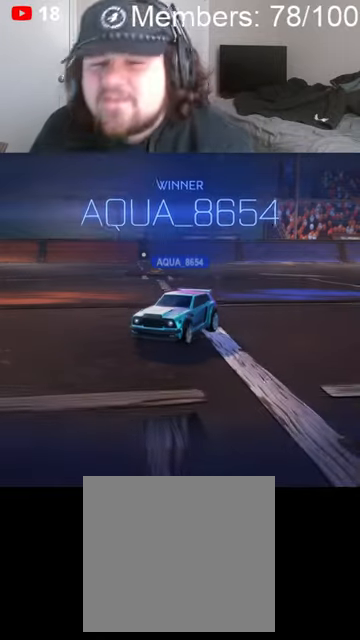
{"buttons": [], "left_stick": "center", "right_stick": "center", "events": [[100, "left_stick", "center"], [166, "left_stick", "down"], [233, "left_stick", "center"], [333, "left_stick", "down"], [466, "left_stick", "center"]]}
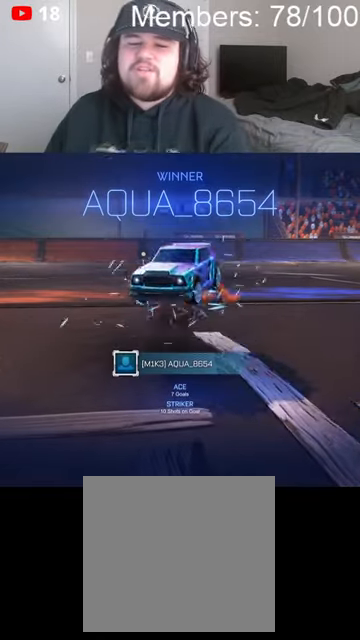
{"buttons": [], "left_stick": "center", "right_stick": "center", "events": [[33, "left_stick", "down"], [166, "left_stick", "center"], [300, "left_stick", "down"], [400, "left_stick", "center"]]}
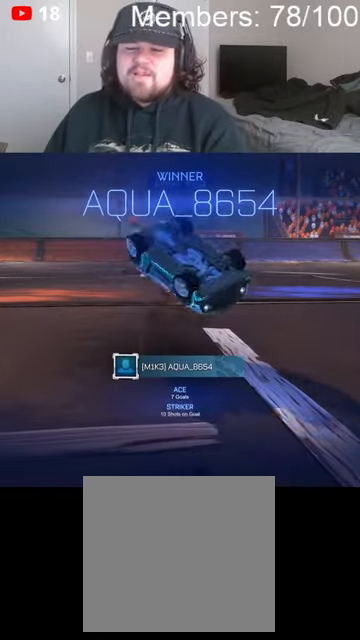
{"buttons": [], "left_stick": "center", "right_stick": "center", "events": [[33, "left_stick", "down"], [166, "left_stick", "center"]]}